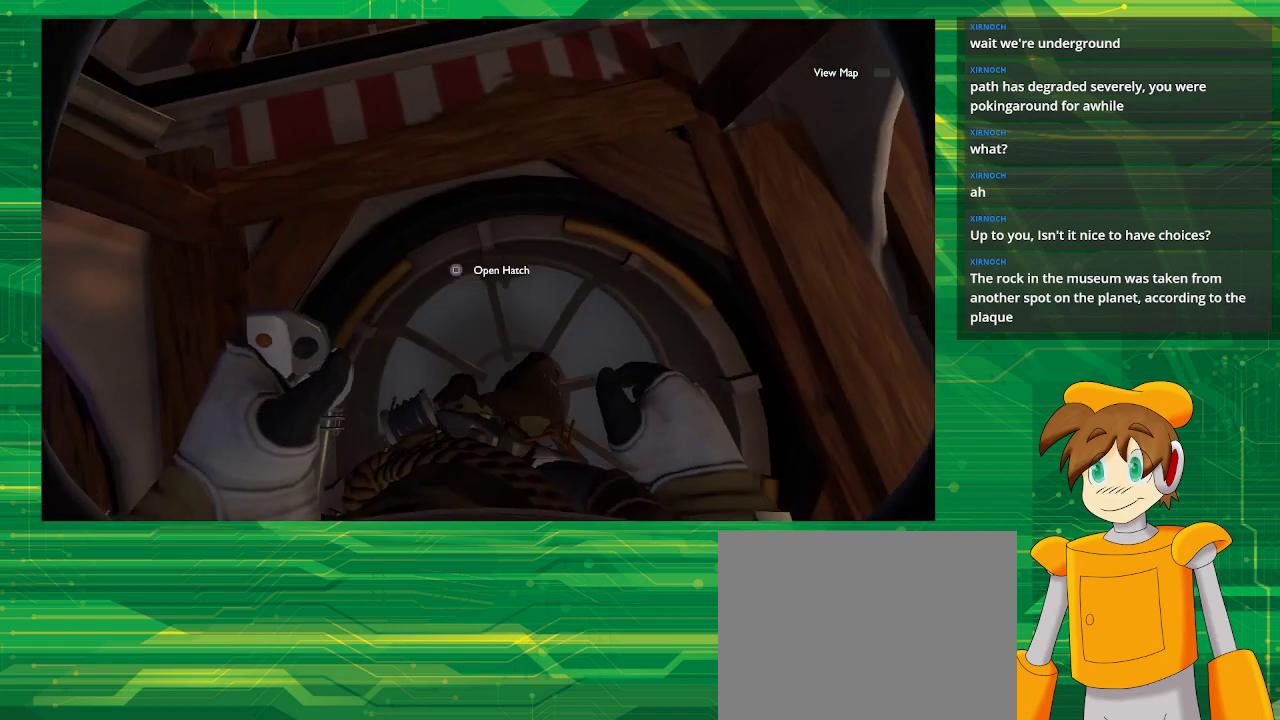
Gameplay with a controller (PlayStation layout); each line is a JSON object with the inputs held at the frame after it. "events" lists button and stick changes between this image and that frame as [ms after this image, input, new state], when the widget could be followed in between. Not read: L3 R3.
{"buttons": [], "left_stick": "center", "right_stick": "center", "events": [[67, "right_stick", "center"], [167, "left_stick", "center"]]}
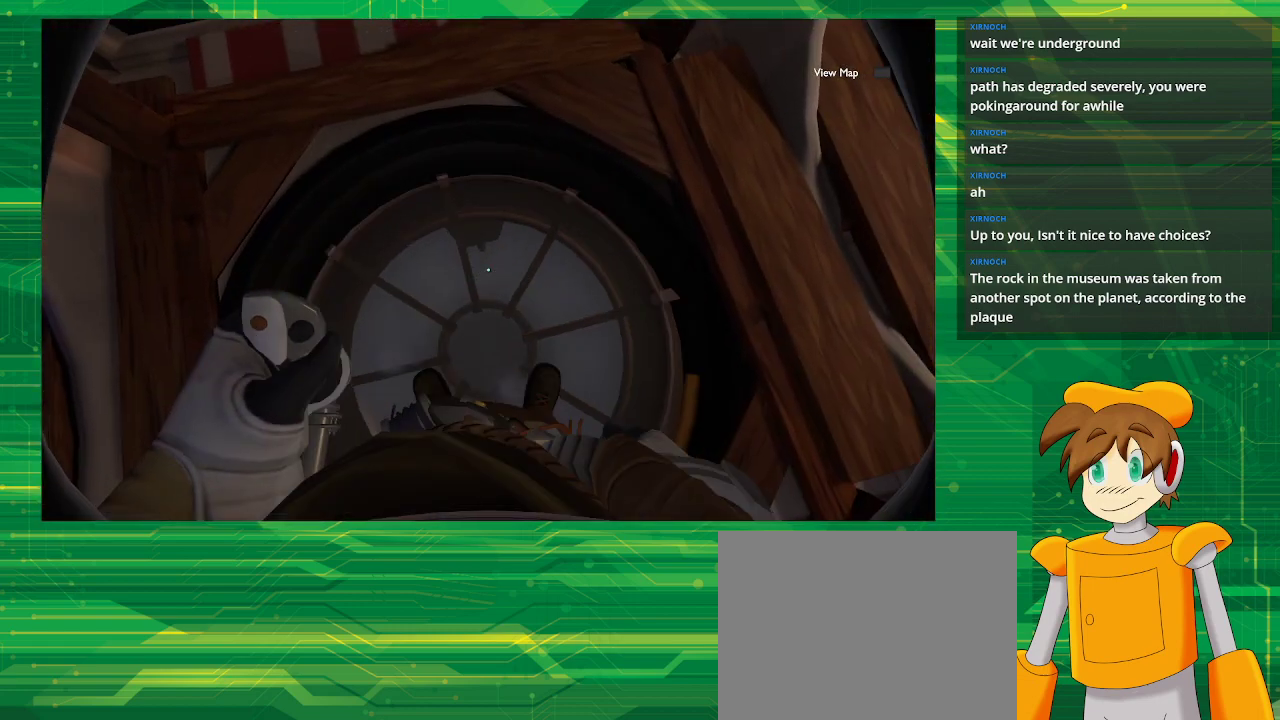
{"buttons": [], "left_stick": "center", "right_stick": "right", "events": [[67, "SQUARE", "down"], [200, "SQUARE", "up"], [433, "right_stick", "right"]]}
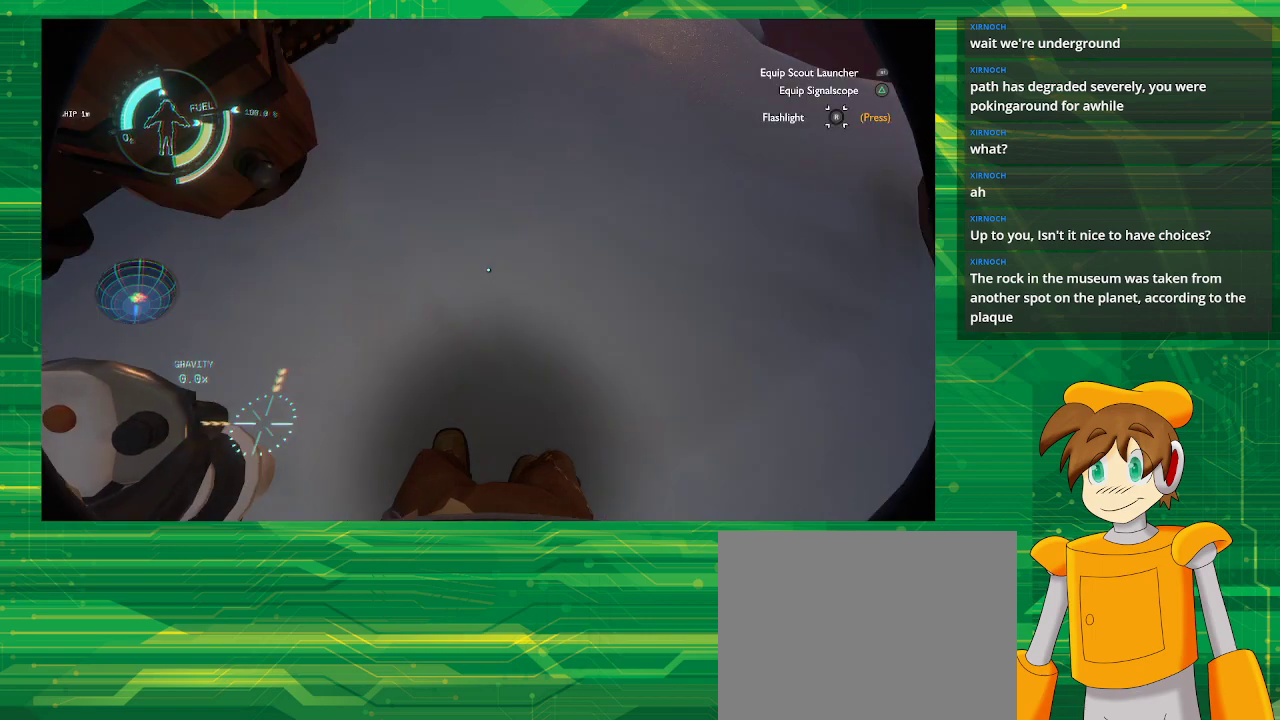
{"buttons": [], "left_stick": "up", "right_stick": "up-right", "events": [[33, "left_stick", "down-right"], [33, "right_stick", "up-right"], [200, "left_stick", "right"], [400, "left_stick", "up"]]}
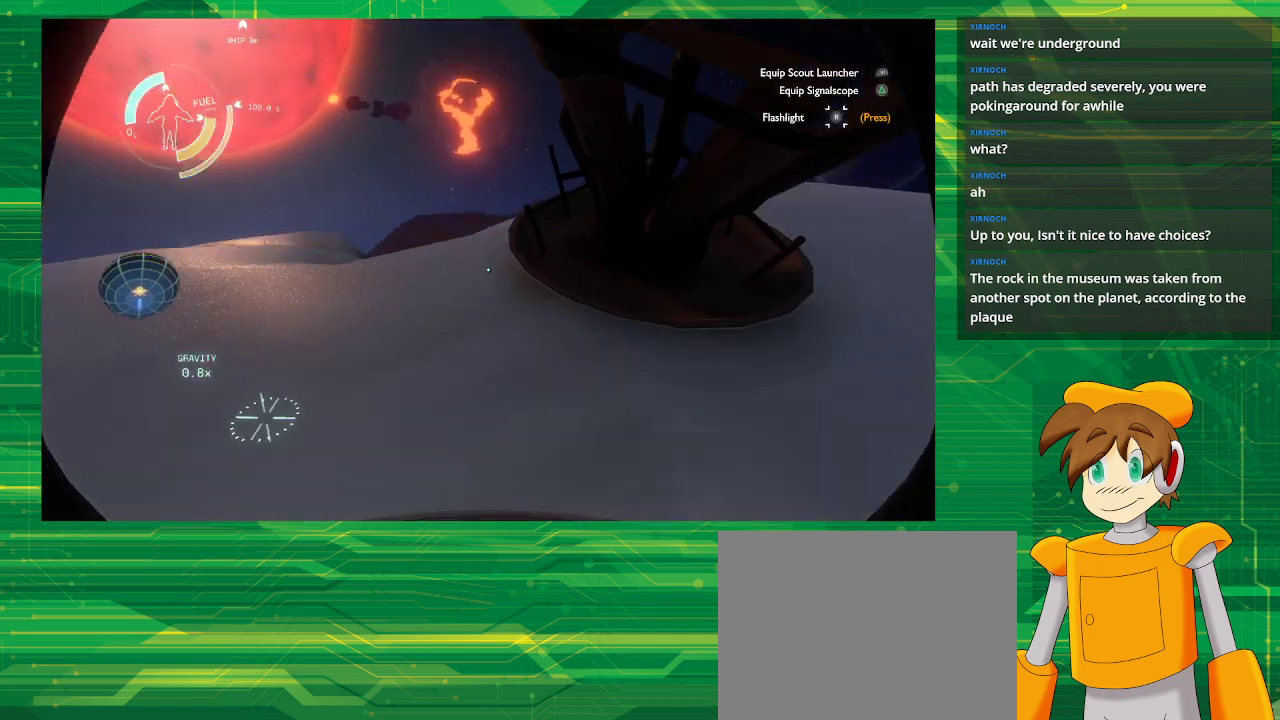
{"buttons": [], "left_stick": "up-left", "right_stick": "left", "events": [[83, "right_stick", "center"], [333, "left_stick", "up-left"], [500, "right_stick", "left"]]}
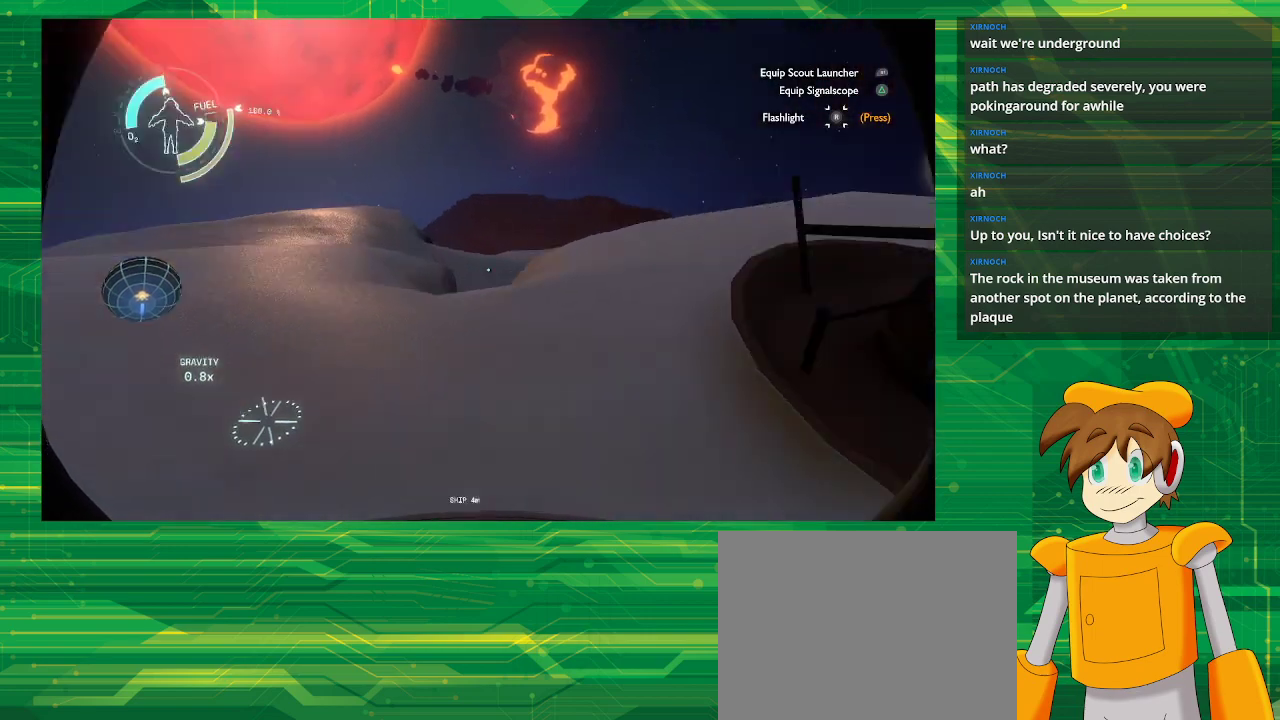
{"buttons": [], "left_stick": "up", "right_stick": "left", "events": [[300, "left_stick", "up"]]}
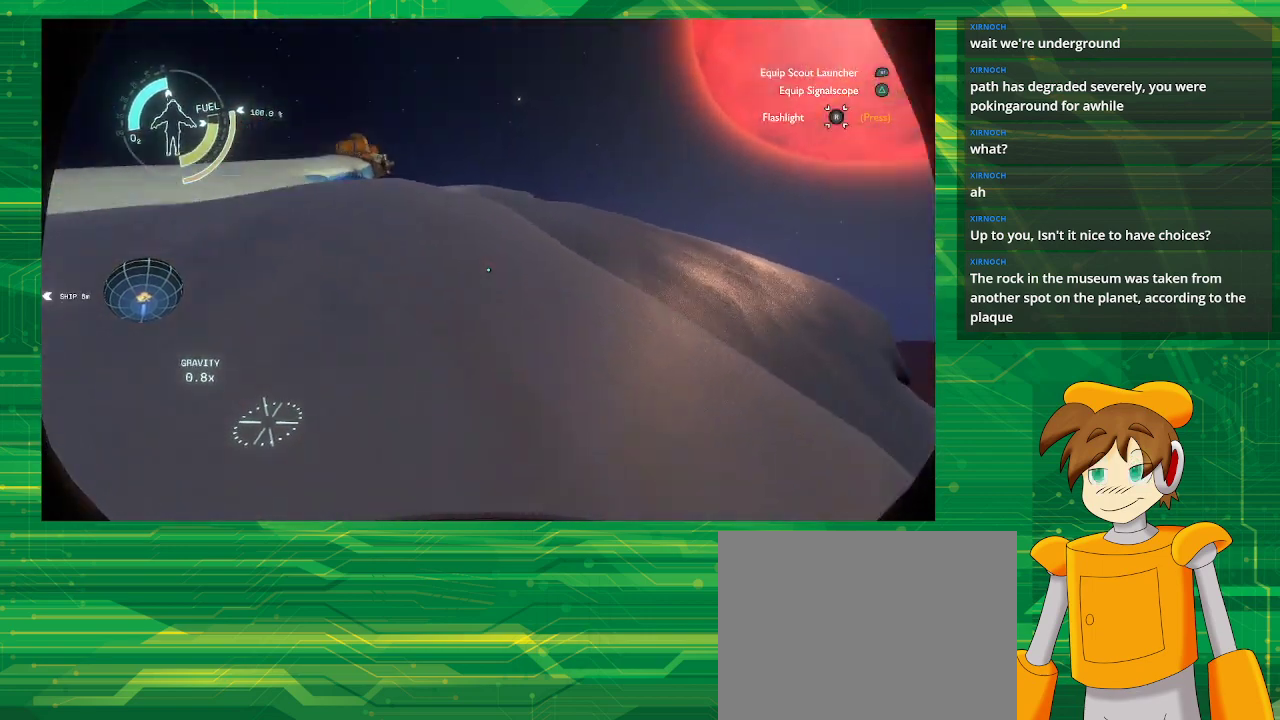
{"buttons": [], "left_stick": "up-right", "right_stick": "left", "events": [[250, "left_stick", "up-right"]]}
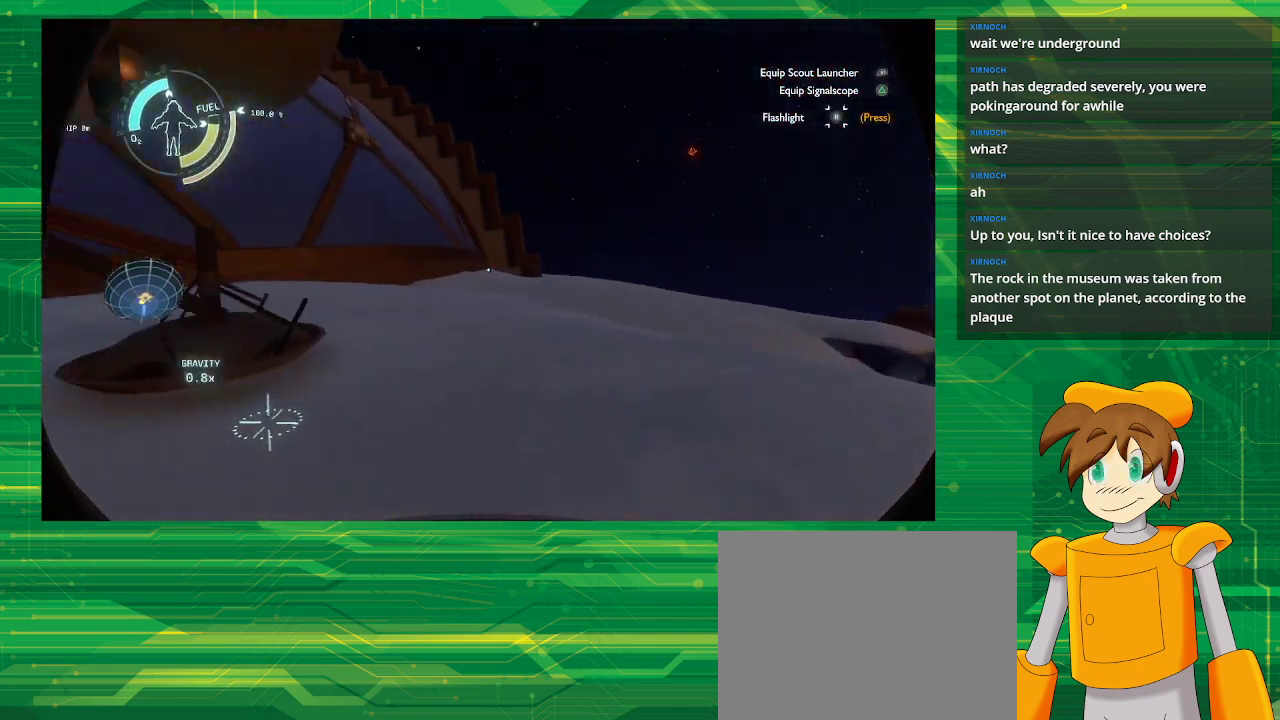
{"buttons": [], "left_stick": "up-right", "right_stick": "center", "events": [[33, "right_stick", "up-left"], [183, "right_stick", "center"]]}
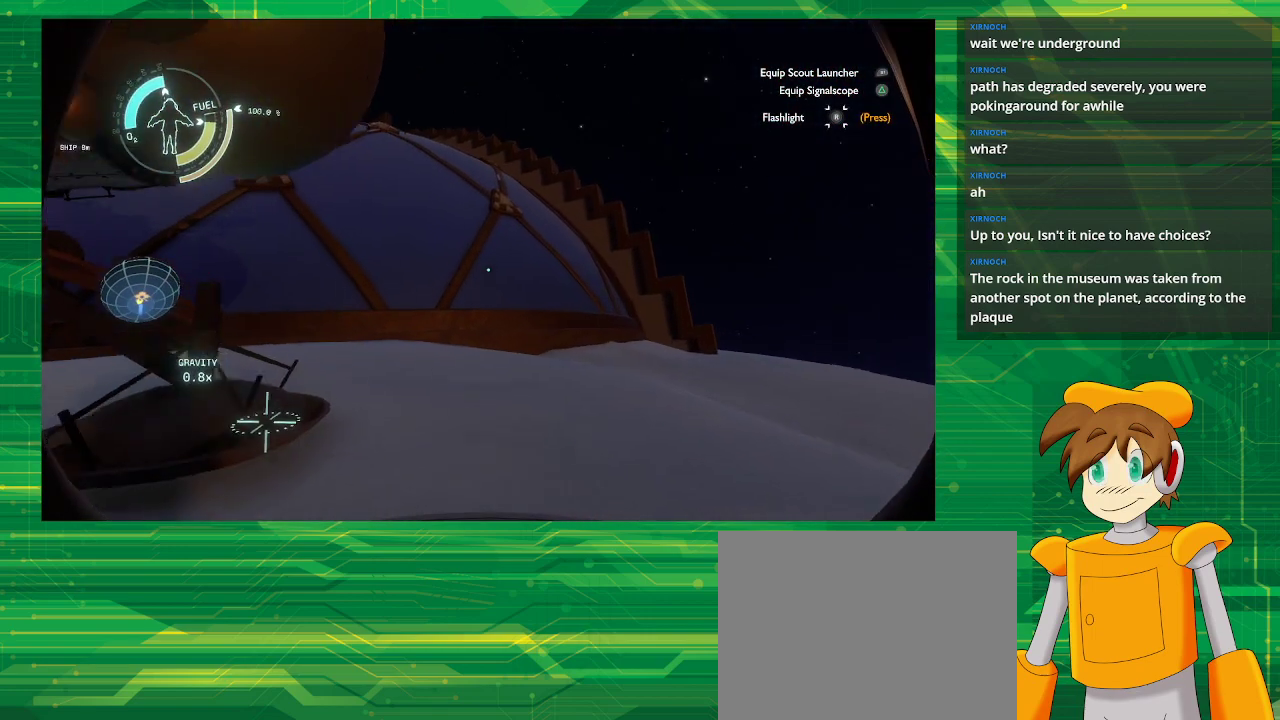
{"buttons": [], "left_stick": "up", "right_stick": "down-right", "events": [[267, "right_stick", "down-right"], [483, "left_stick", "up"]]}
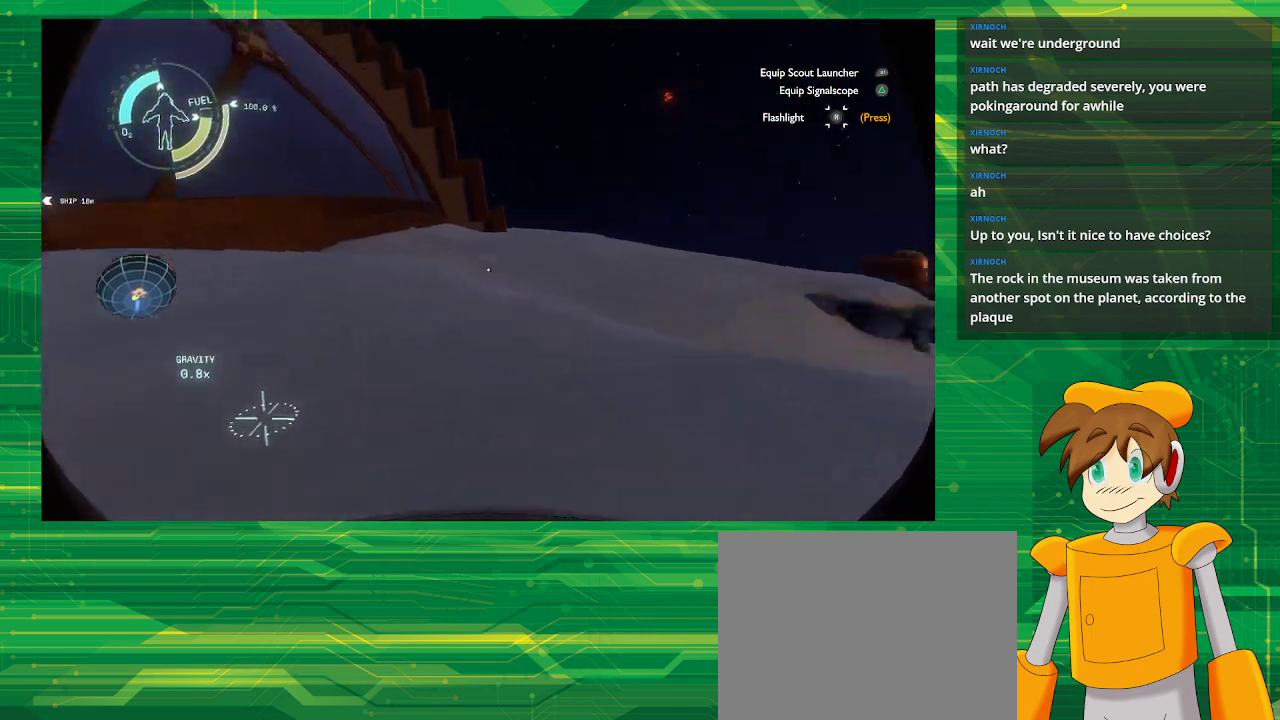
{"buttons": [], "left_stick": "up", "right_stick": "center", "events": [[183, "right_stick", "center"]]}
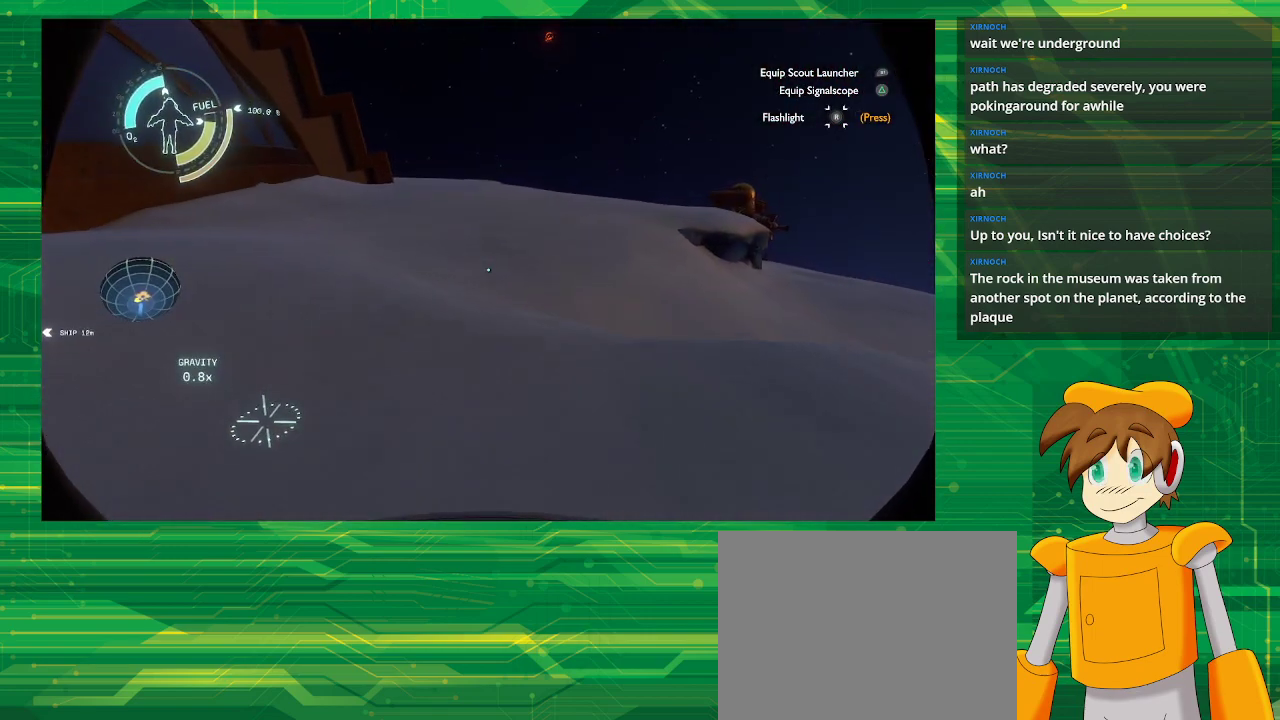
{"buttons": [], "left_stick": "up-right", "right_stick": "down-right", "events": [[150, "left_stick", "up-right"], [500, "right_stick", "down-right"]]}
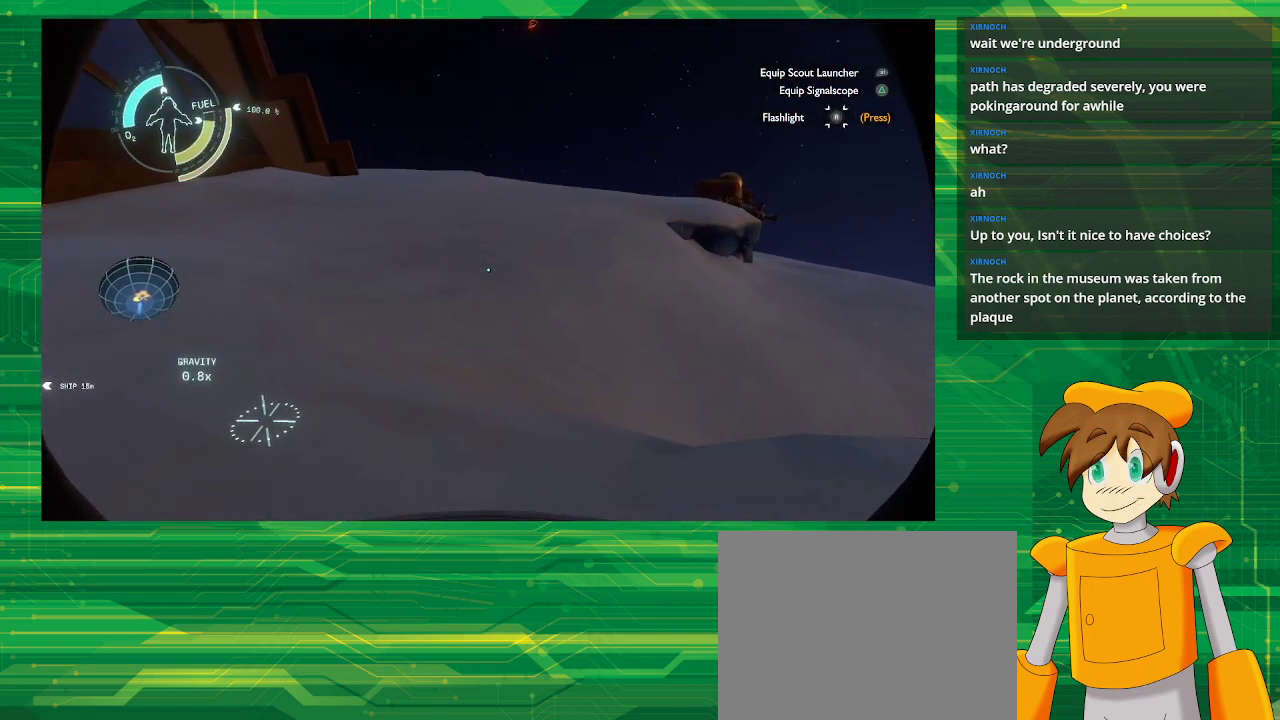
{"buttons": ["CROSS"], "left_stick": "up", "right_stick": "center", "events": [[200, "right_stick", "center"], [350, "CROSS", "down"], [433, "left_stick", "up"]]}
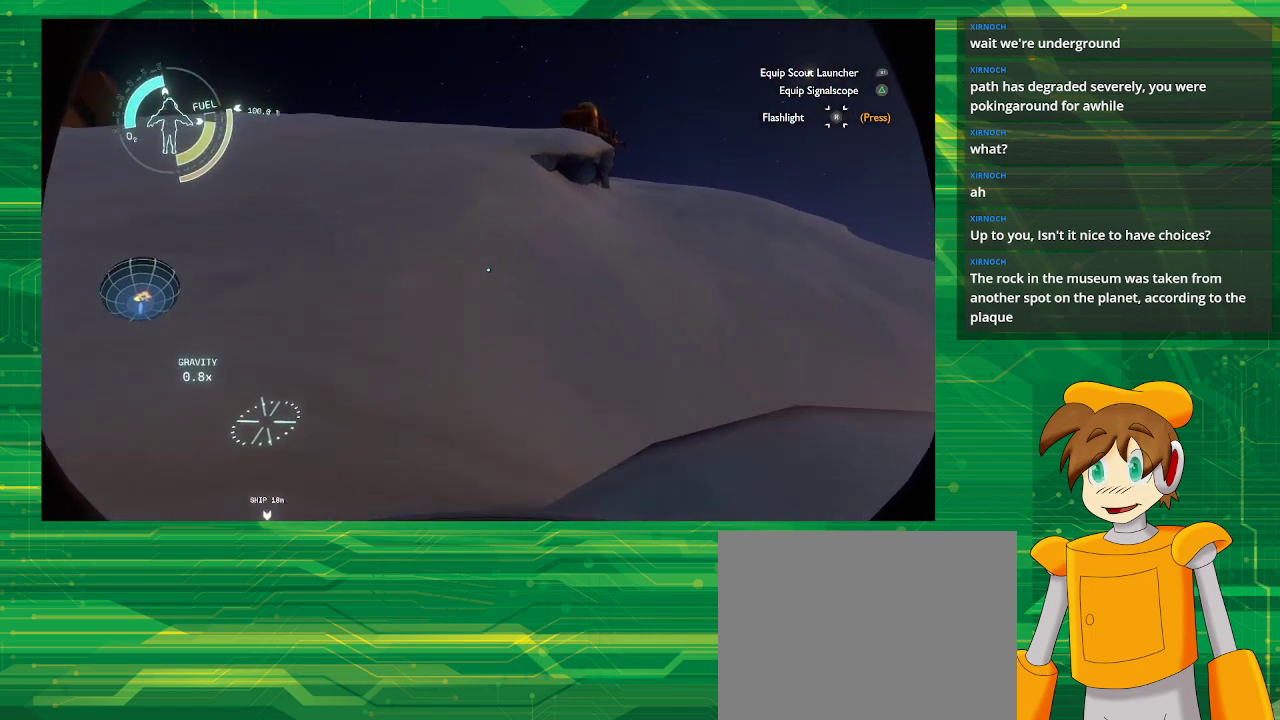
{"buttons": [], "left_stick": "up", "right_stick": "center", "events": [[83, "CROSS", "up"]]}
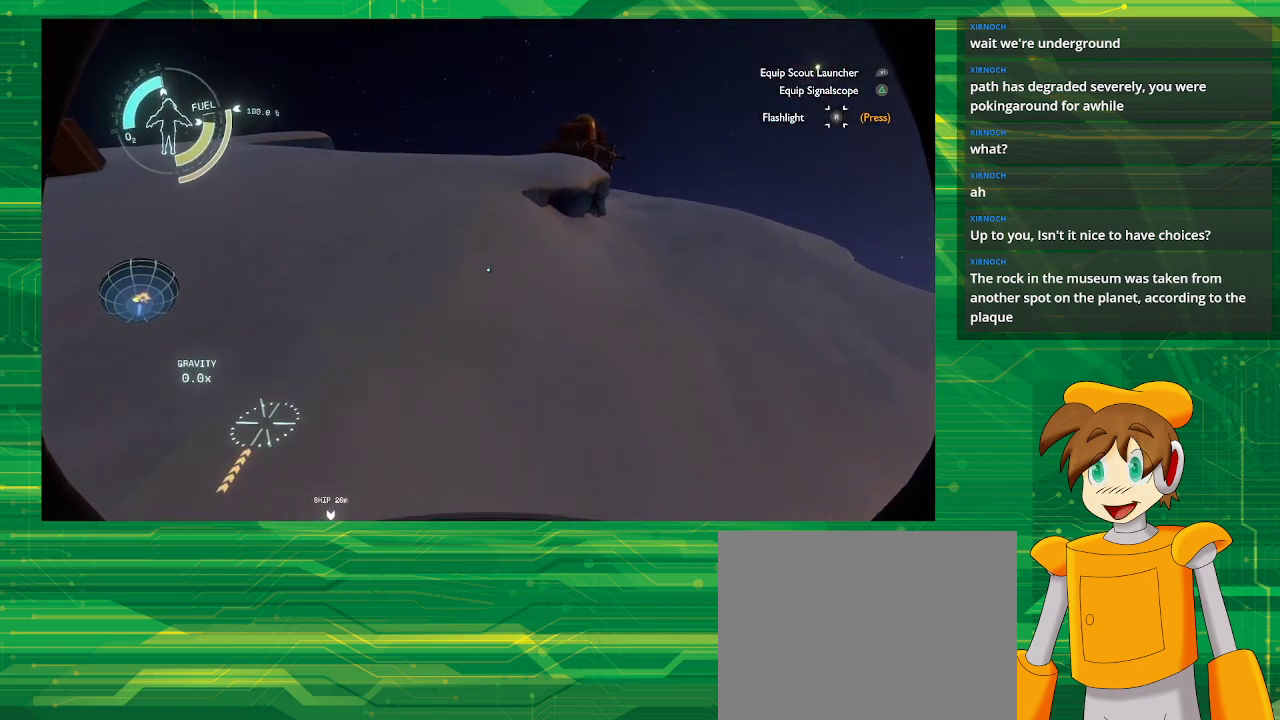
{"buttons": ["CROSS", "R2"], "left_stick": "up", "right_stick": "center", "events": [[50, "R2", "down"], [117, "CROSS", "down"]]}
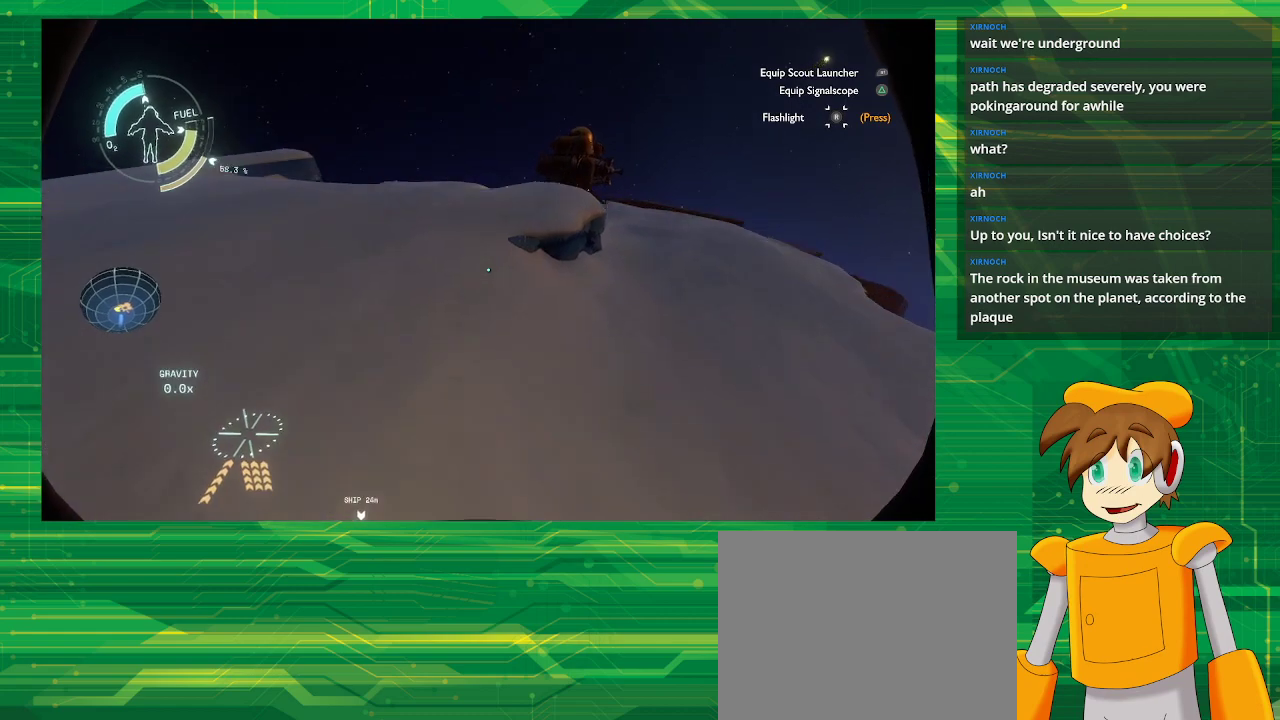
{"buttons": [], "left_stick": "center", "right_stick": "center", "events": [[50, "CROSS", "up"], [67, "R2", "up"], [200, "left_stick", "up-left"], [350, "left_stick", "center"]]}
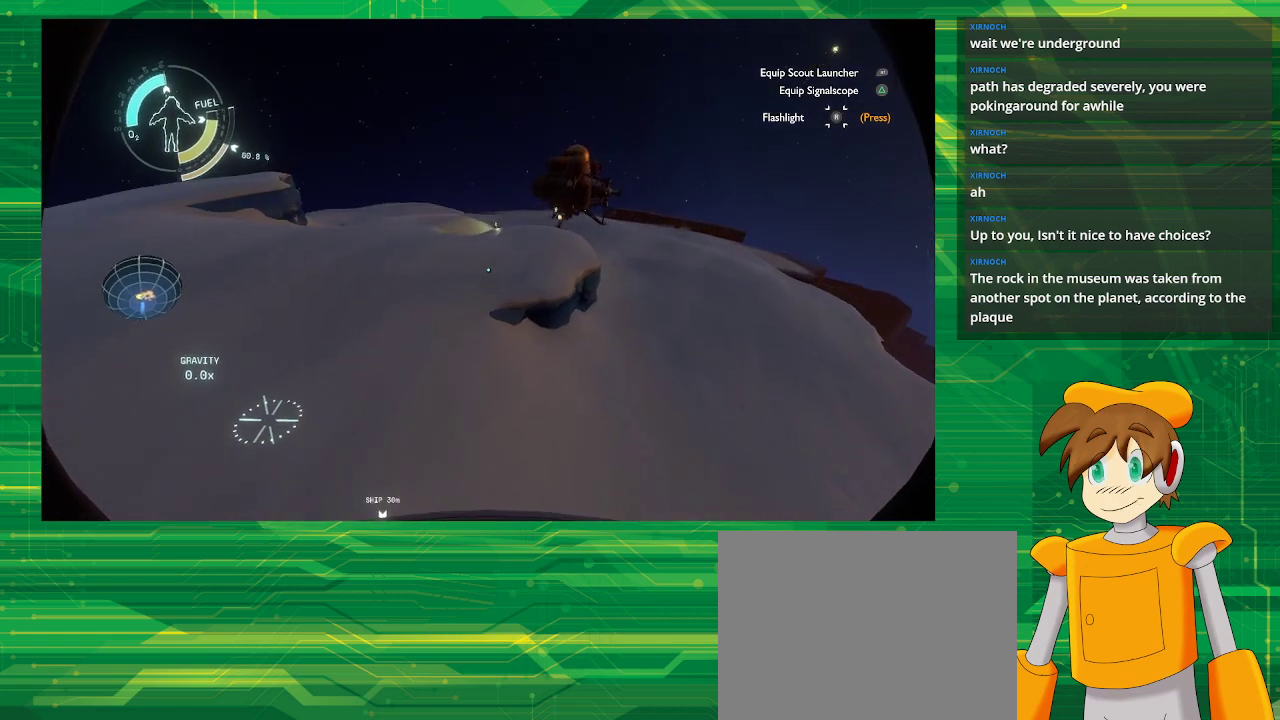
{"buttons": [], "left_stick": "up", "right_stick": "center", "events": [[467, "left_stick", "up"]]}
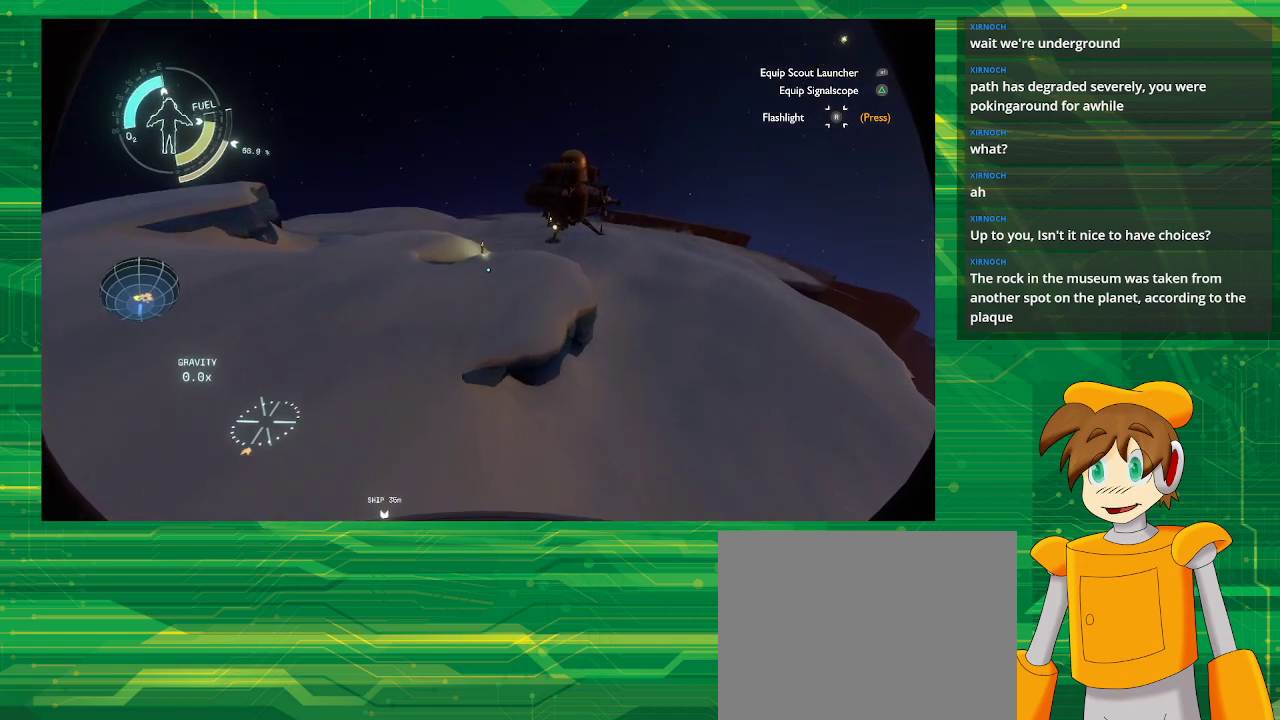
{"buttons": [], "left_stick": "up-left", "right_stick": "center", "events": [[433, "left_stick", "up-left"]]}
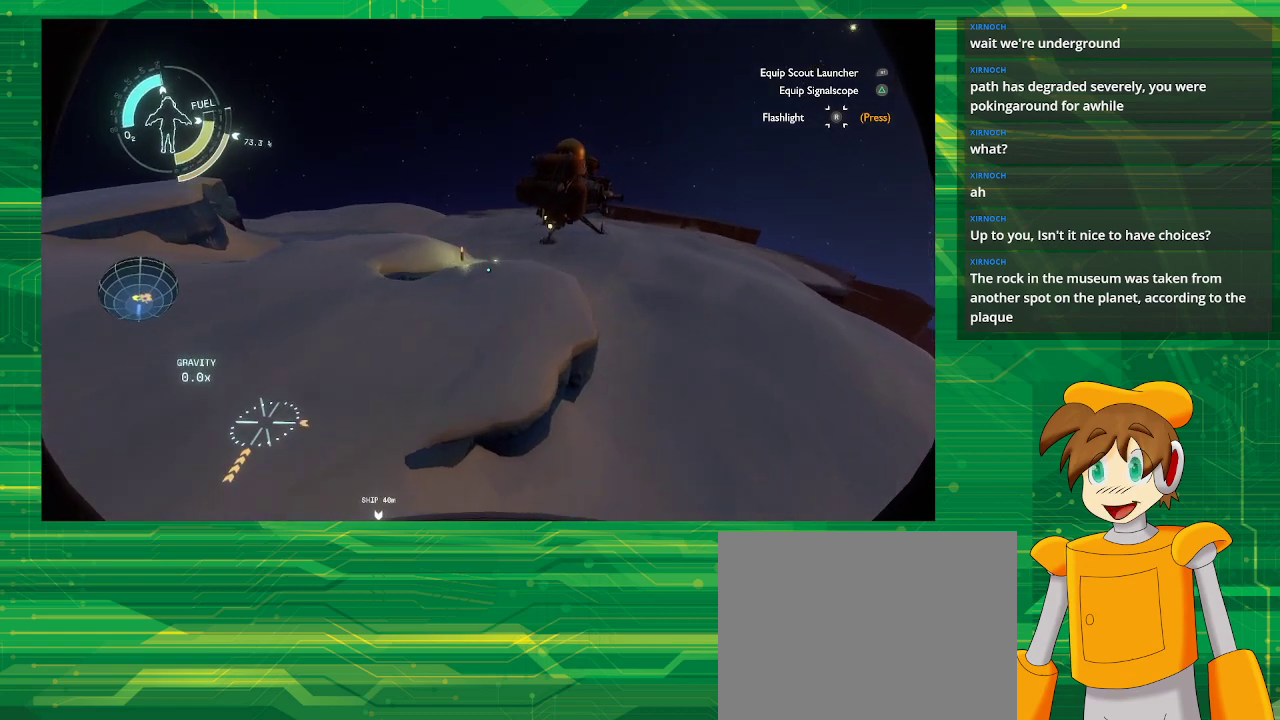
{"buttons": [], "left_stick": "up-left", "right_stick": "center", "events": []}
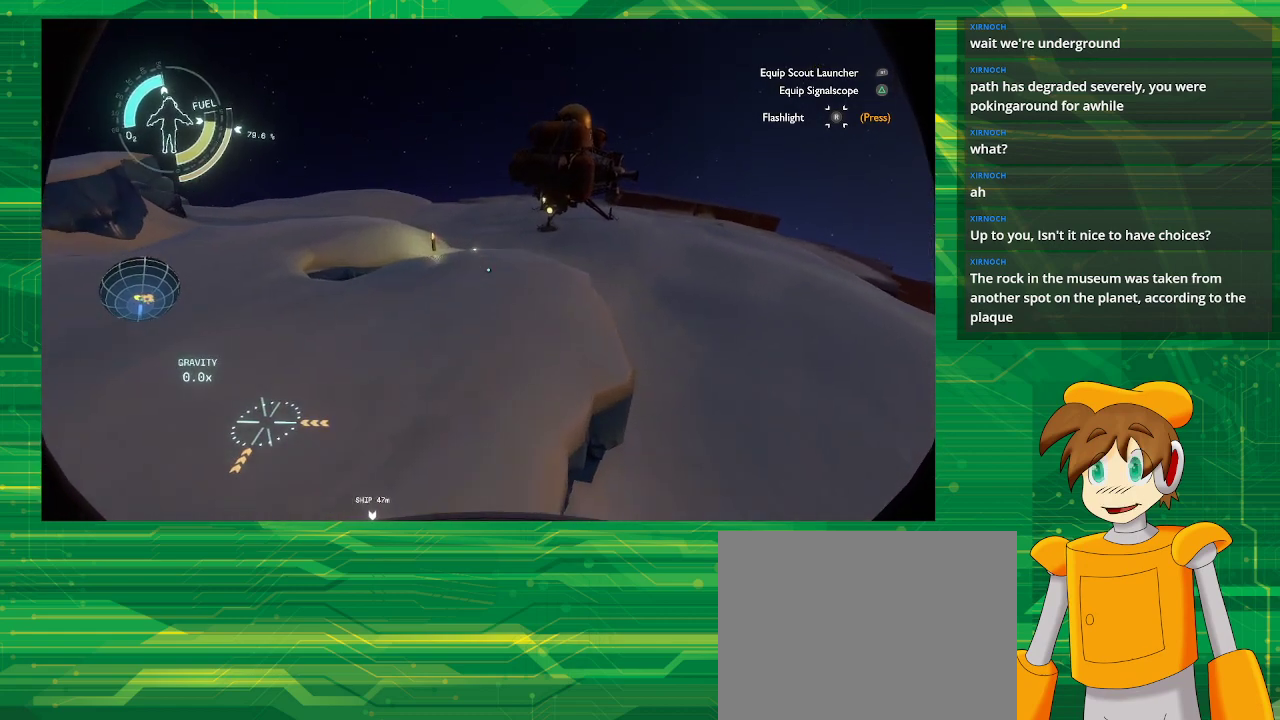
{"buttons": [], "left_stick": "up-left", "right_stick": "center", "events": []}
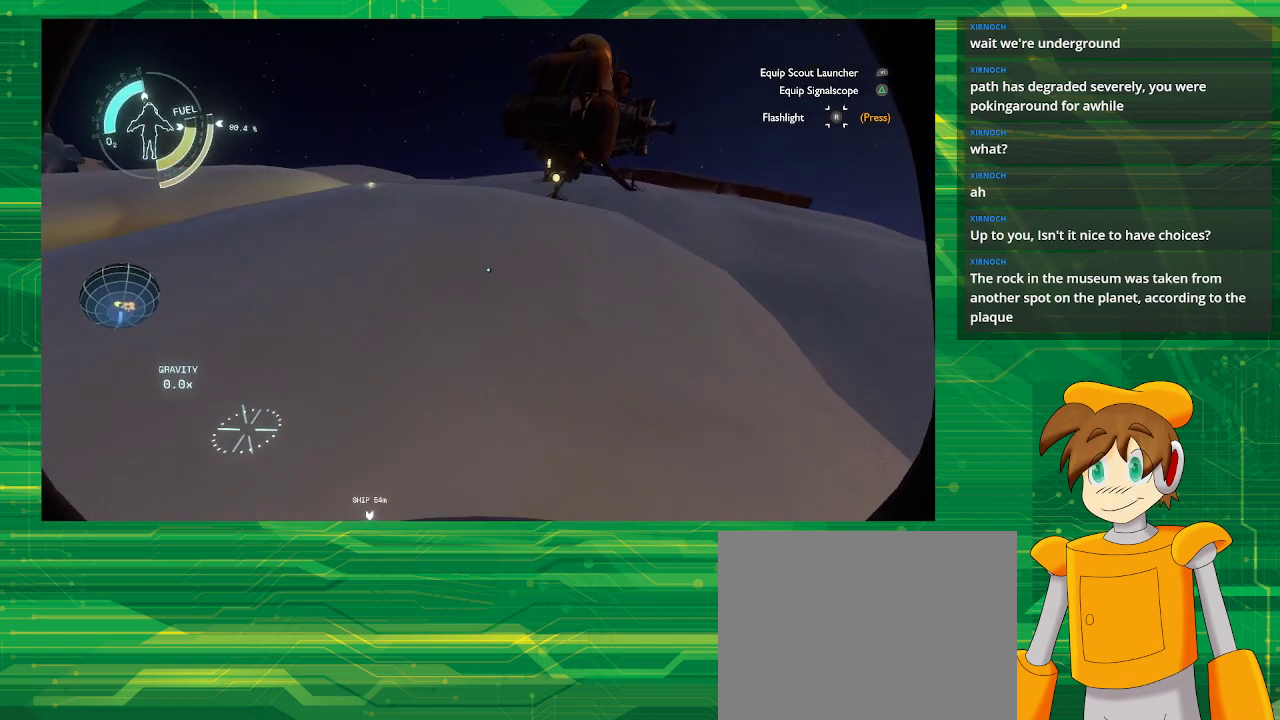
{"buttons": [], "left_stick": "up", "right_stick": "left", "events": [[117, "left_stick", "up"], [117, "right_stick", "left"], [283, "right_stick", "center"], [483, "right_stick", "left"]]}
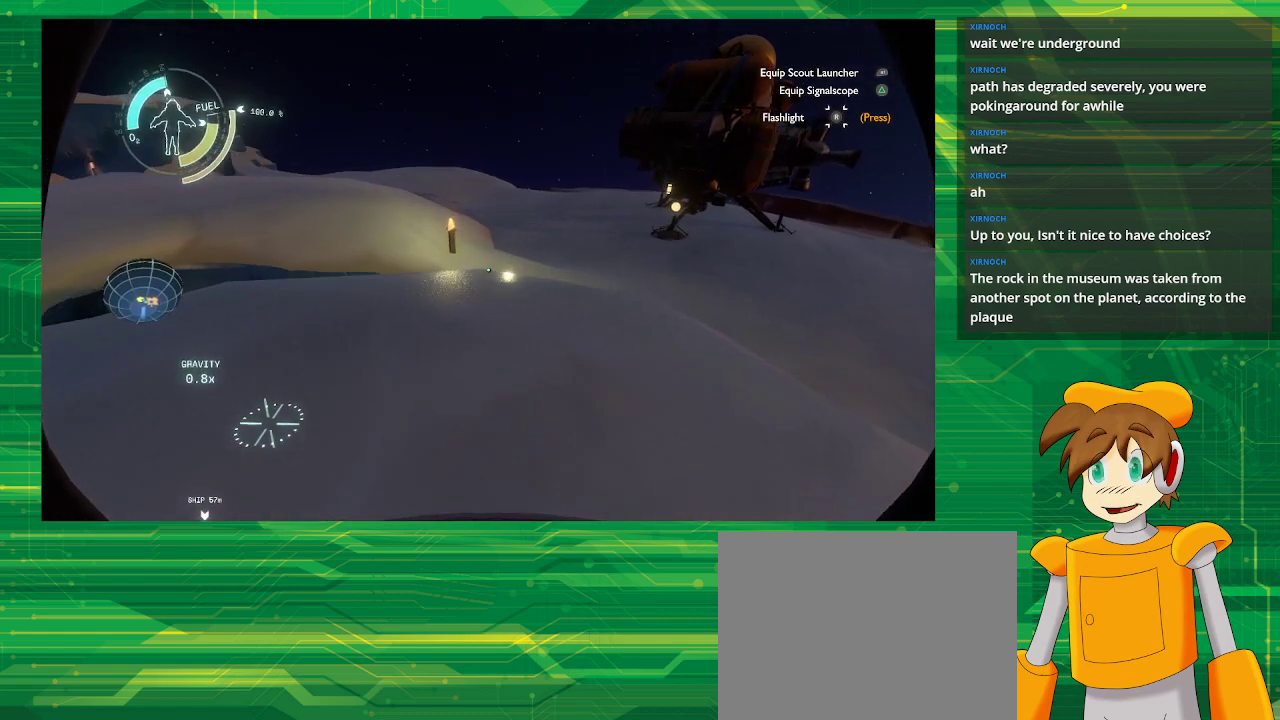
{"buttons": [], "left_stick": "center", "right_stick": "up-left", "events": [[50, "left_stick", "up-right"], [117, "right_stick", "up-left"], [317, "left_stick", "center"]]}
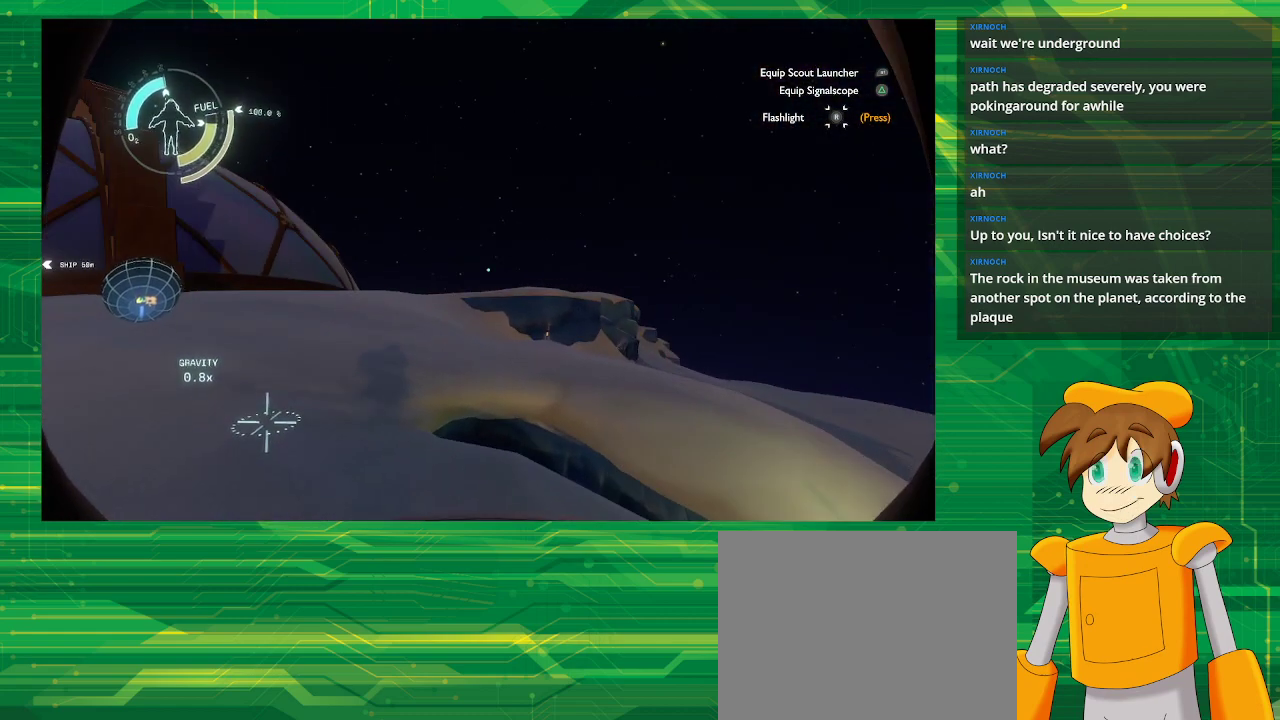
{"buttons": [], "left_stick": "center", "right_stick": "center", "events": [[33, "right_stick", "center"], [150, "left_stick", "right"], [417, "left_stick", "center"]]}
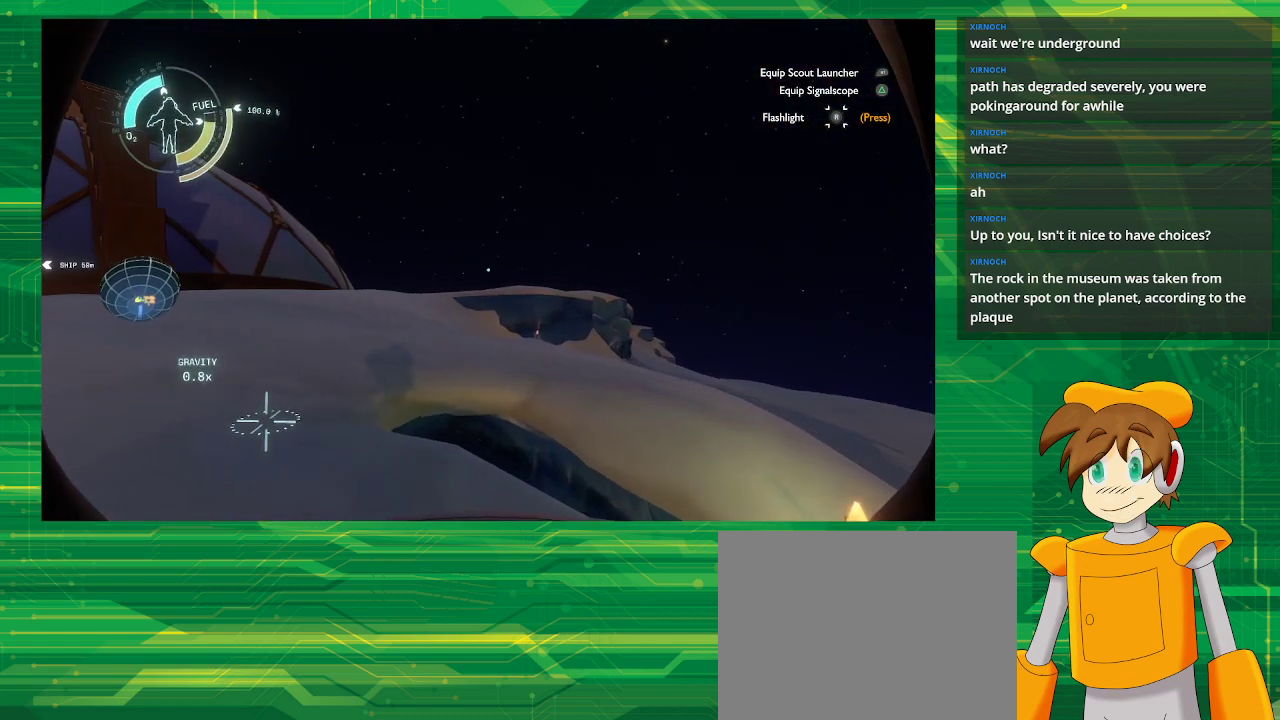
{"buttons": [], "left_stick": "center", "right_stick": "down-right", "events": [[17, "right_stick", "down-right"]]}
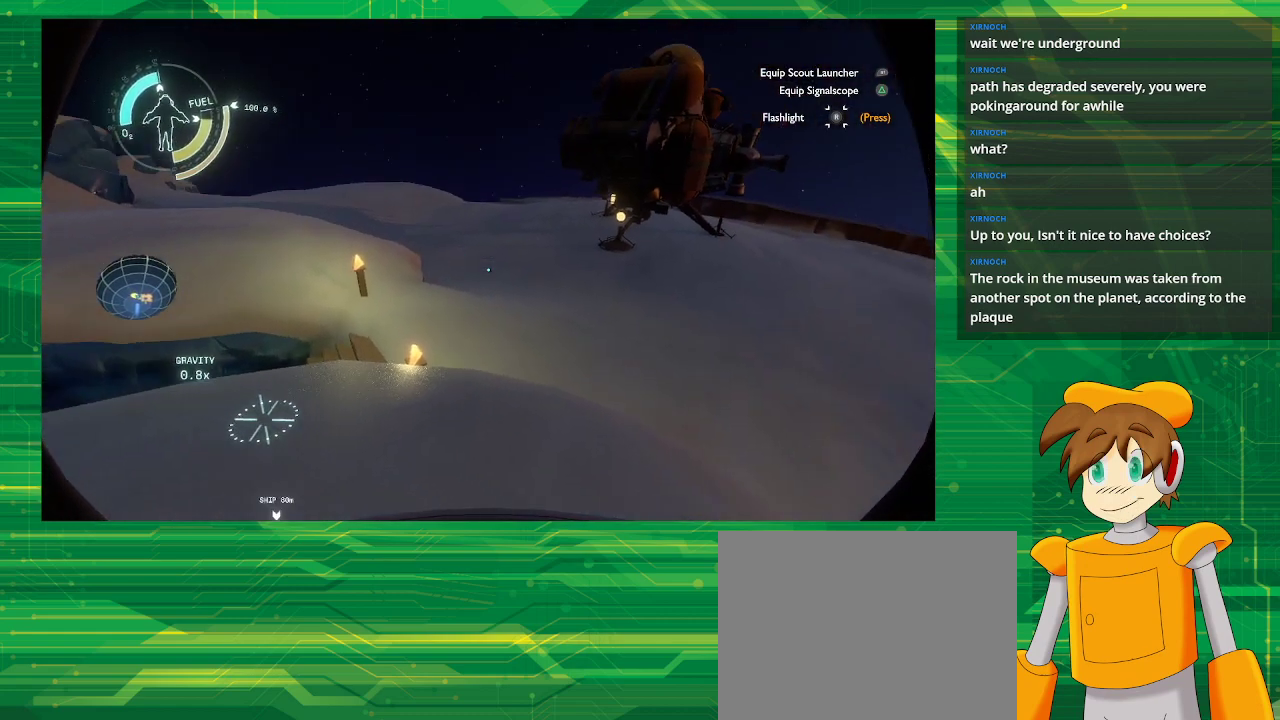
{"buttons": [], "left_stick": "up", "right_stick": "center", "events": [[117, "right_stick", "right"], [233, "left_stick", "up"], [483, "right_stick", "center"]]}
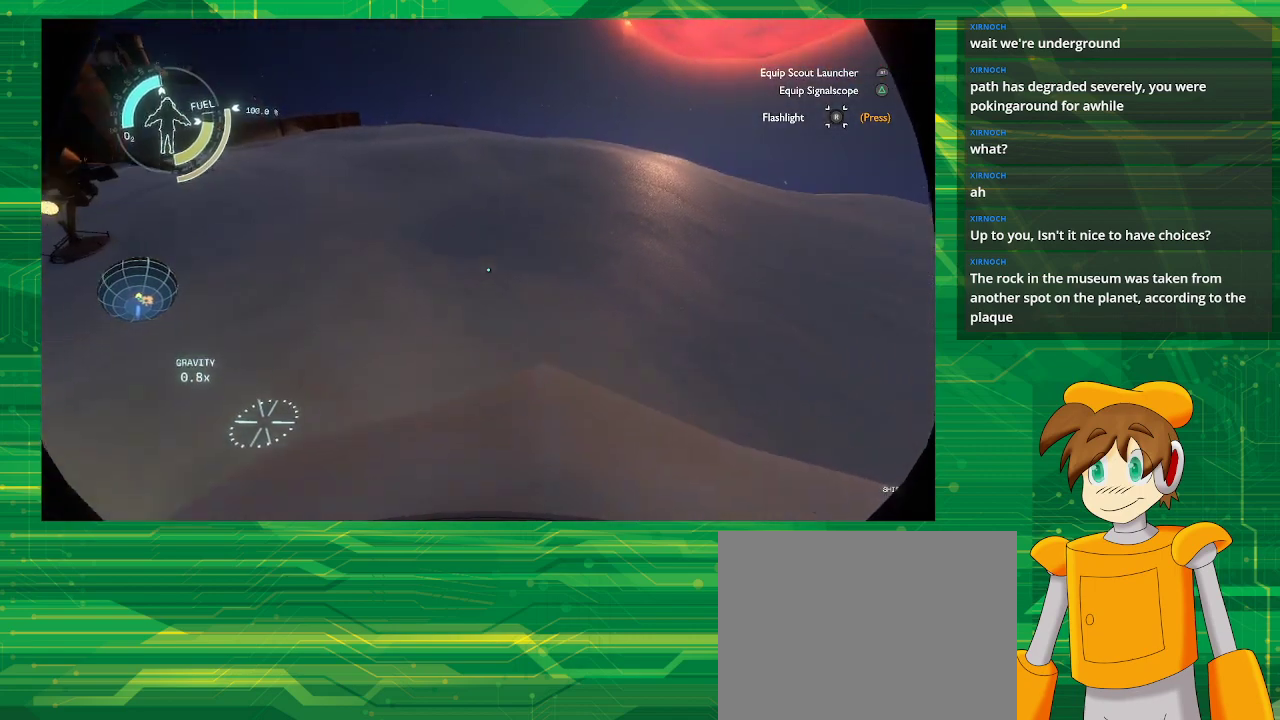
{"buttons": [], "left_stick": "up", "right_stick": "center", "events": [[133, "CROSS", "down"], [300, "CROSS", "up"]]}
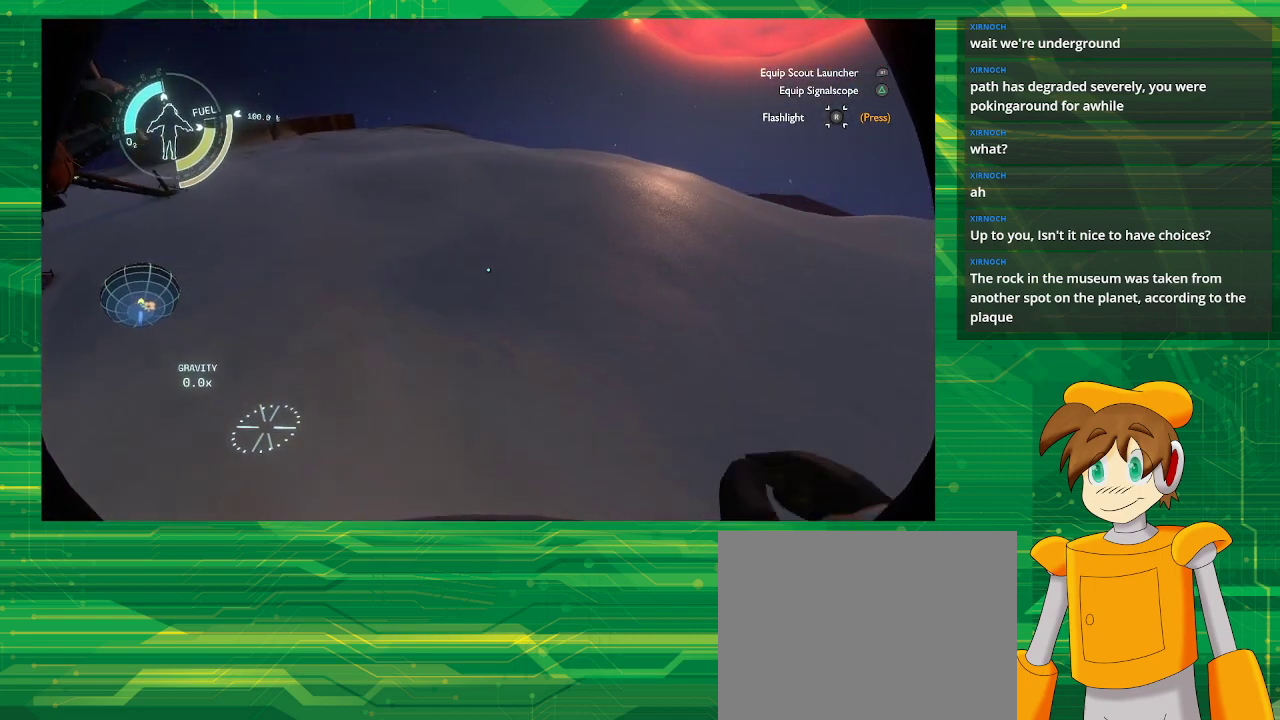
{"buttons": [], "left_stick": "up", "right_stick": "right", "events": [[483, "right_stick", "right"]]}
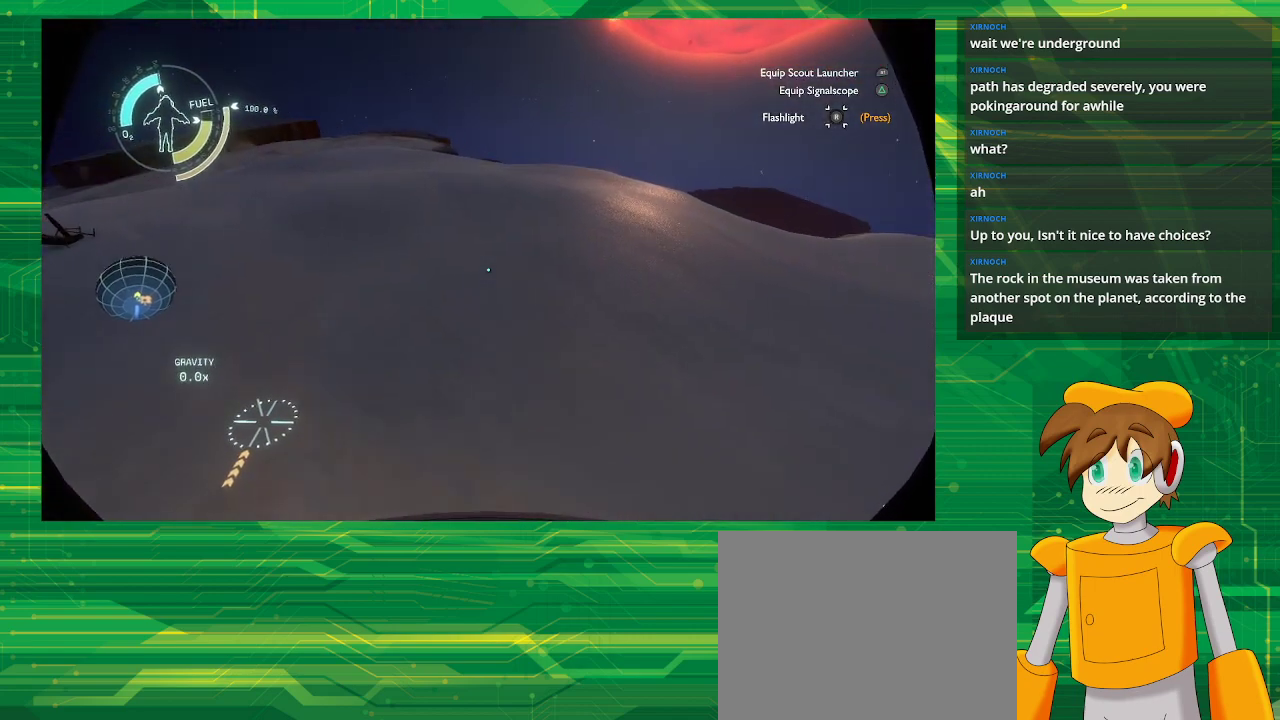
{"buttons": [], "left_stick": "up", "right_stick": "center", "events": [[183, "right_stick", "center"]]}
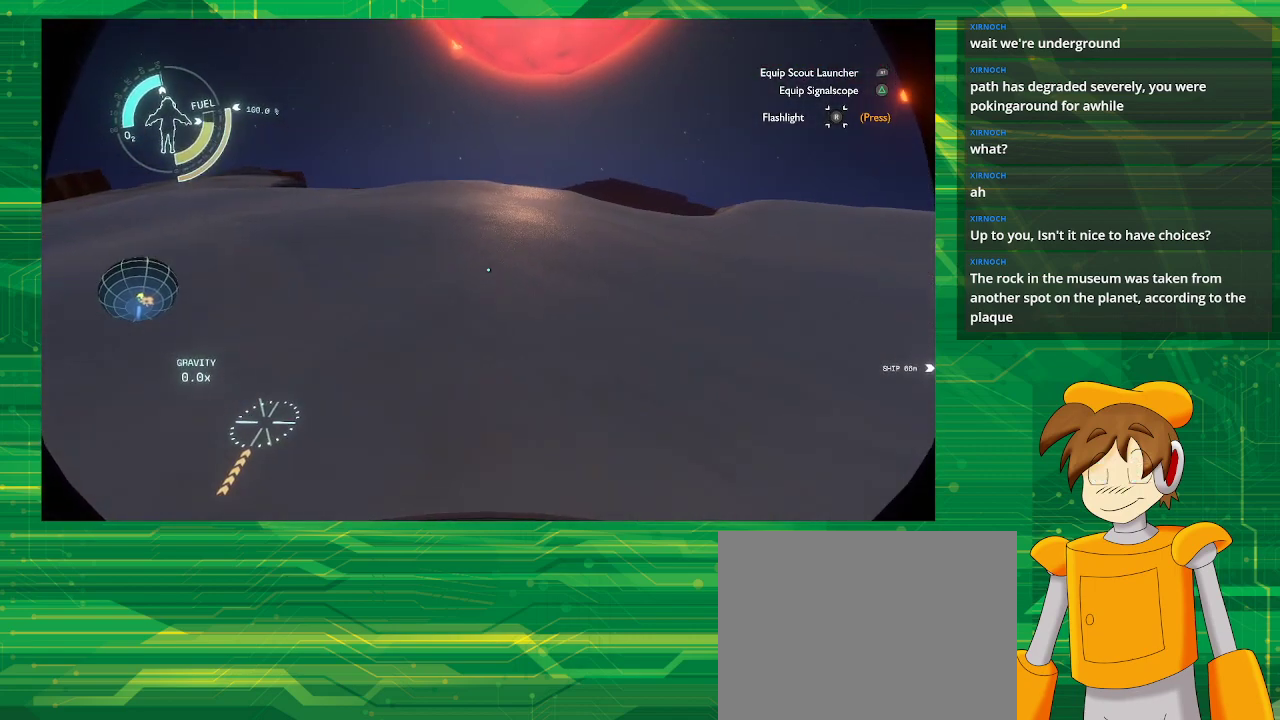
{"buttons": [], "left_stick": "up-right", "right_stick": "center", "events": [[83, "right_stick", "up"], [317, "right_stick", "center"], [467, "left_stick", "up-right"]]}
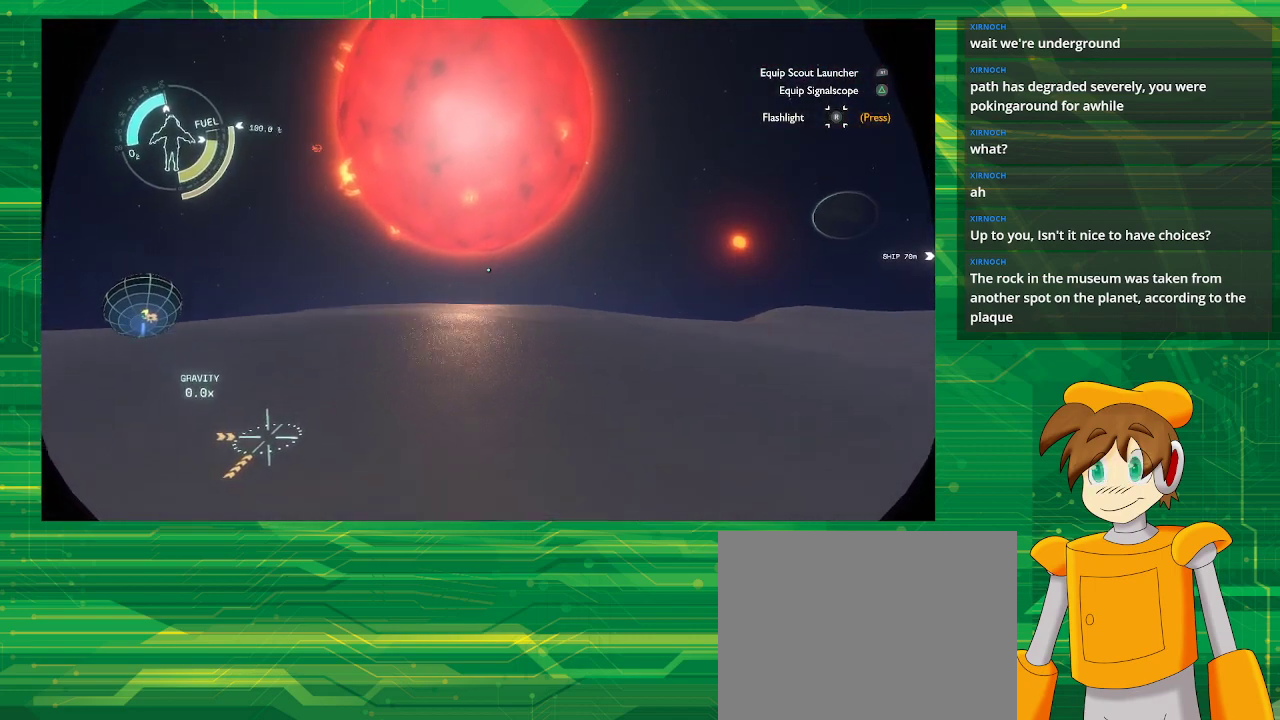
{"buttons": [], "left_stick": "up-right", "right_stick": "down-right", "events": [[383, "right_stick", "down-right"]]}
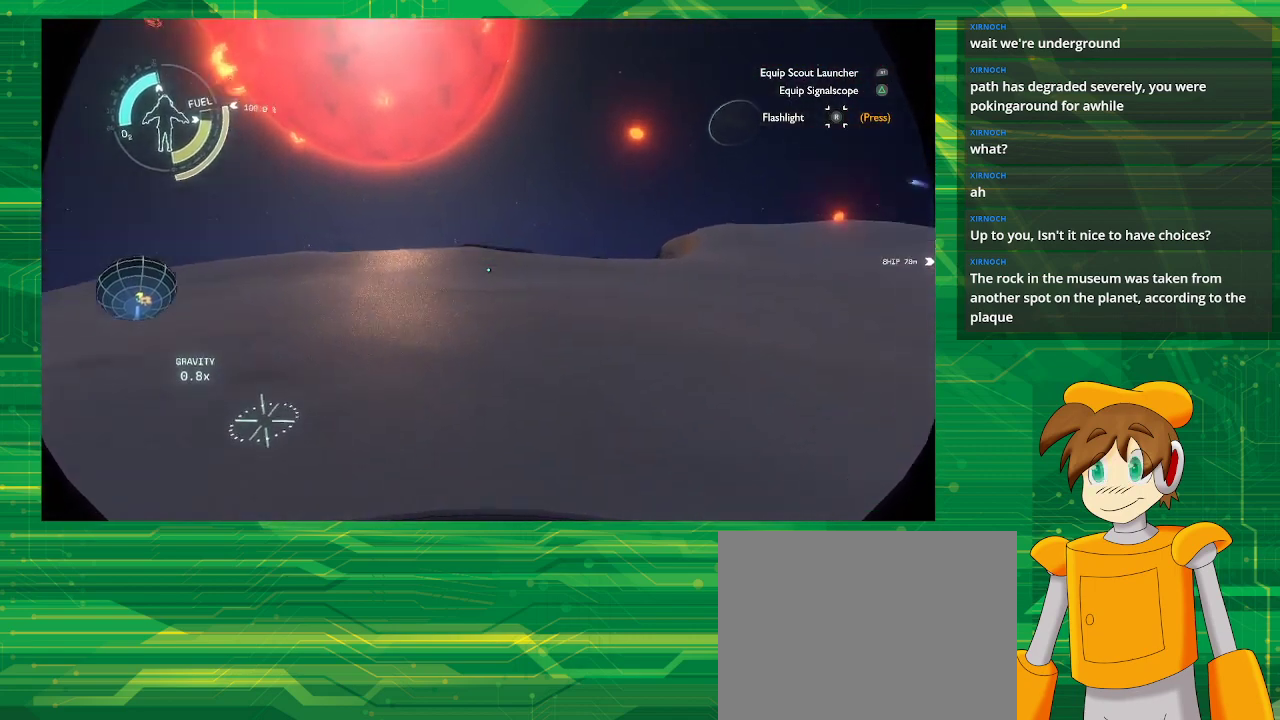
{"buttons": [], "left_stick": "up", "right_stick": "center", "events": [[50, "left_stick", "up"], [150, "right_stick", "center"]]}
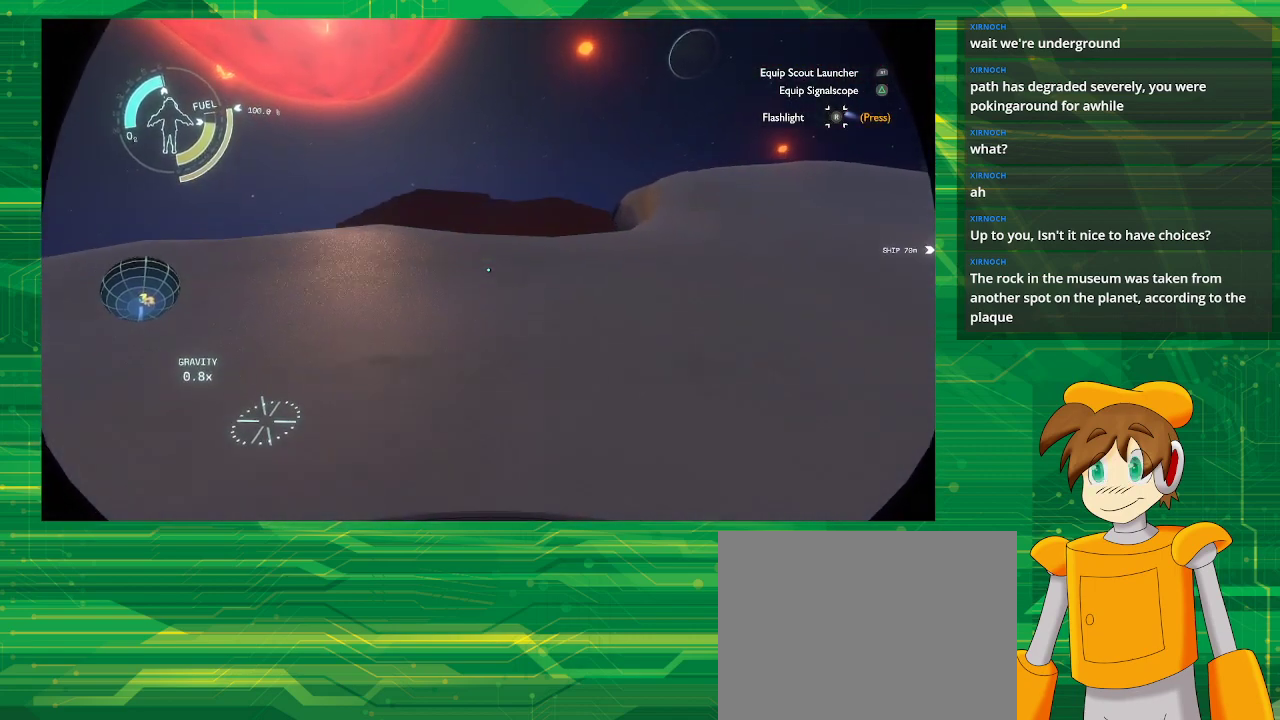
{"buttons": [], "left_stick": "up", "right_stick": "center", "events": []}